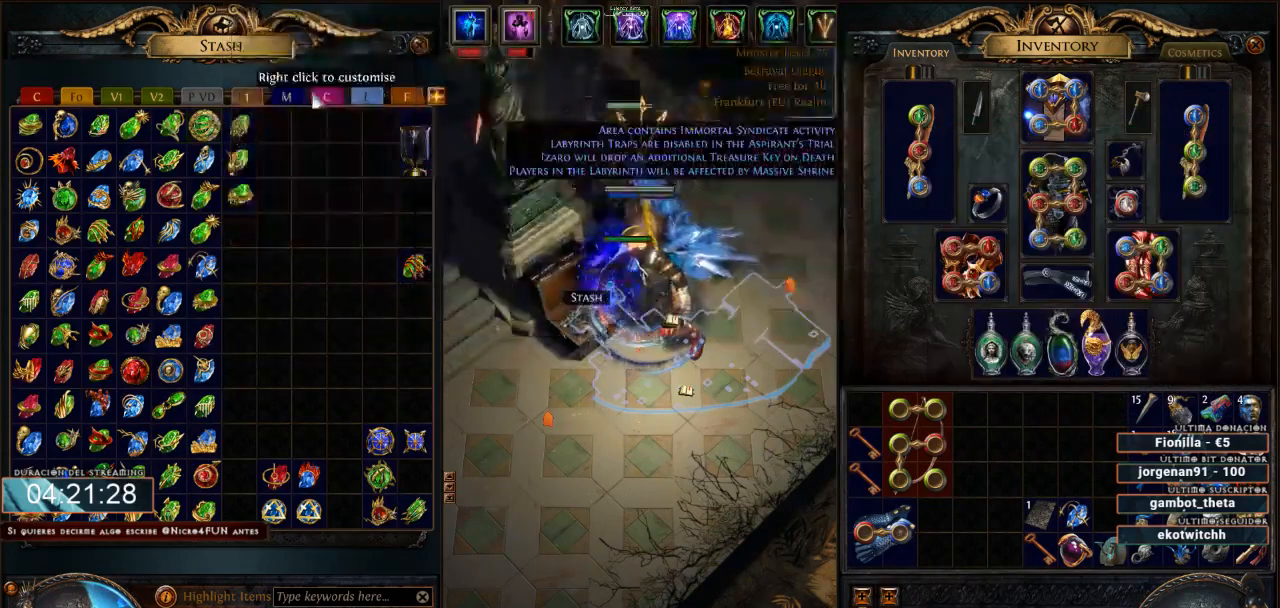
Gameplay with keyboard and mouse; each line is a JSON object with the keys and mouse buttons held at the frame after it. "events" lists presses ("down") and releases ("up") of "0", "1", "2", "3", "4", "5", "6", "7", "8", "9", "a", "alt", "b", "backspace", "c", "caps_lock", "ctrl", "d", "down", "e", "escape", "f", "f1", "f10", "f11", "f12", "f2", "f3", "f4", "f5", "f6", "f7", "f8", "f9", "g", "h", "i", "j", "k", "l", "left", "m", "n", "o", "p", "q", "r", "right", "s", "shift", "space", "super", "t", "tab", "u", "up", "v", "w", "x", "y", "z", "mouse_left", "mouse_wheel" and "mouse_right" between this image and that frame as [ms after this image, input, new state], when the widget could be followed in between. "mouse_left", "mouse_wheel", "mouse_right" = the "left", "wheel", "right" buttons of the "mouse" list. No other keys are recorded. "wheel" means that the mouse wheel is clicked or scrolled. Not read: mouse_move.
{"keys": ["ctrl", "d"], "mouse": [], "events": [[67, "mouse_left", "down"], [167, "mouse_left", "up"], [500, "ctrl", "down"]]}
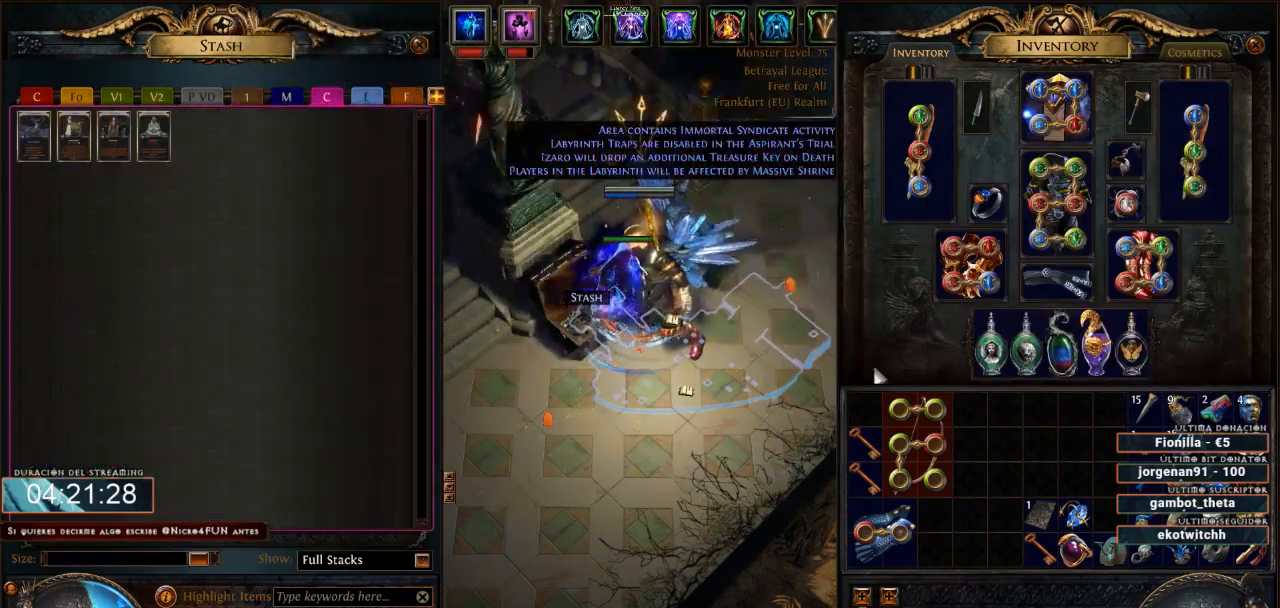
{"keys": ["ctrl", "d"], "mouse": [], "events": []}
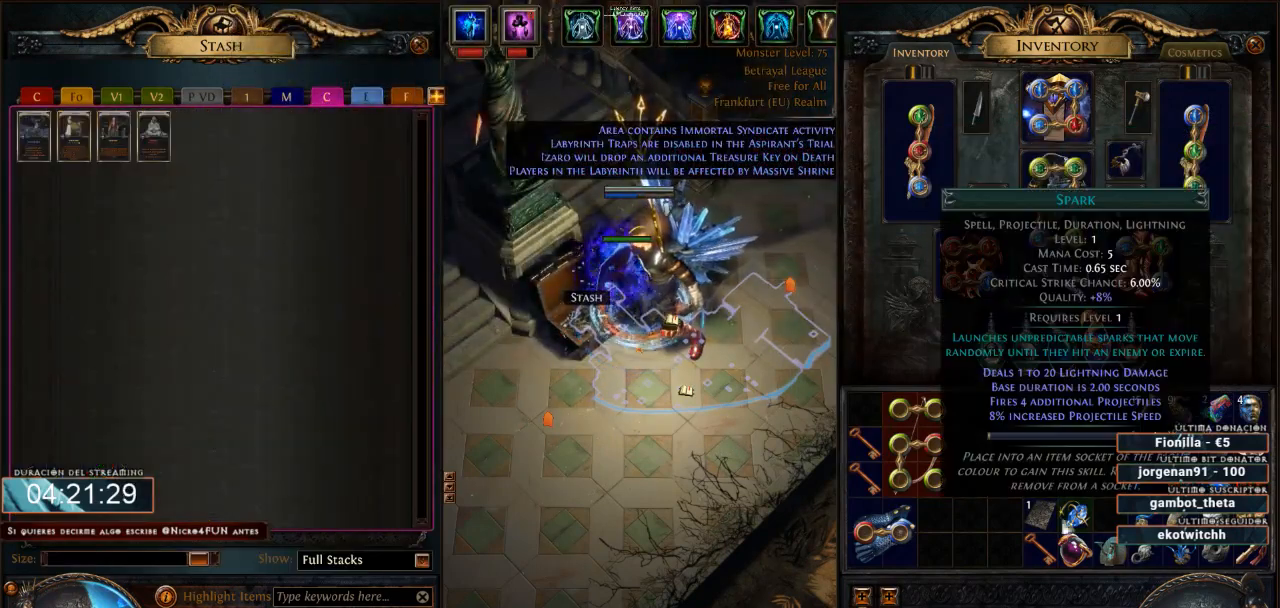
{"keys": ["ctrl", "d"], "mouse": [], "events": [[233, "mouse_left", "down"], [300, "mouse_left", "up"]]}
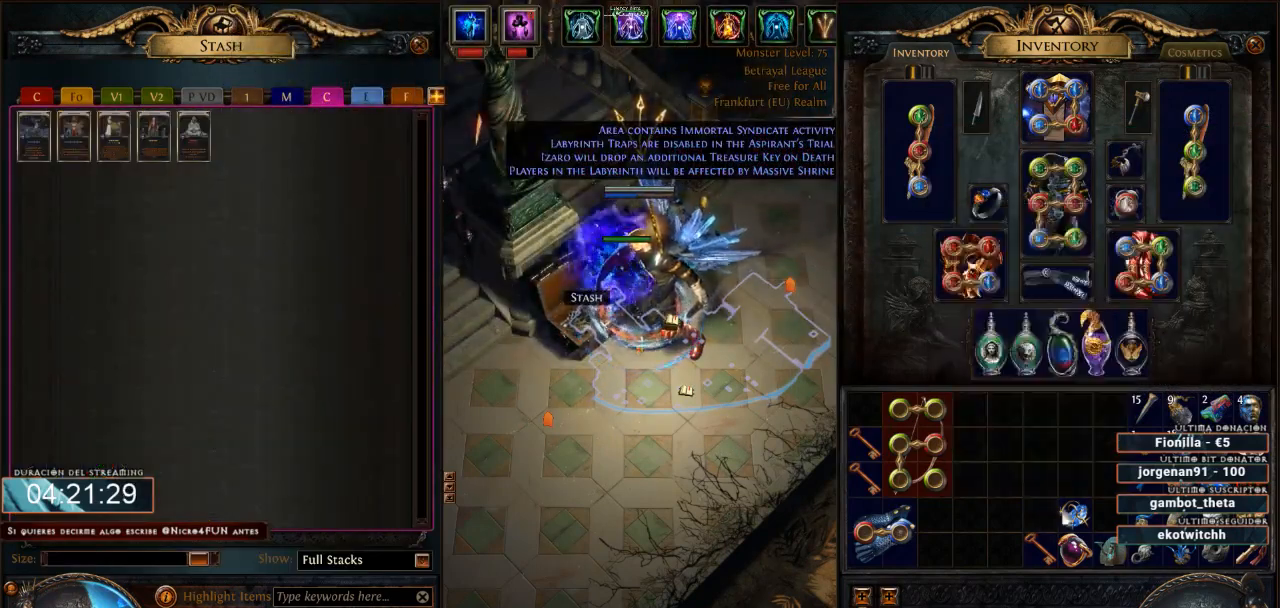
{"keys": ["d"], "mouse": [], "events": [[267, "ctrl", "up"]]}
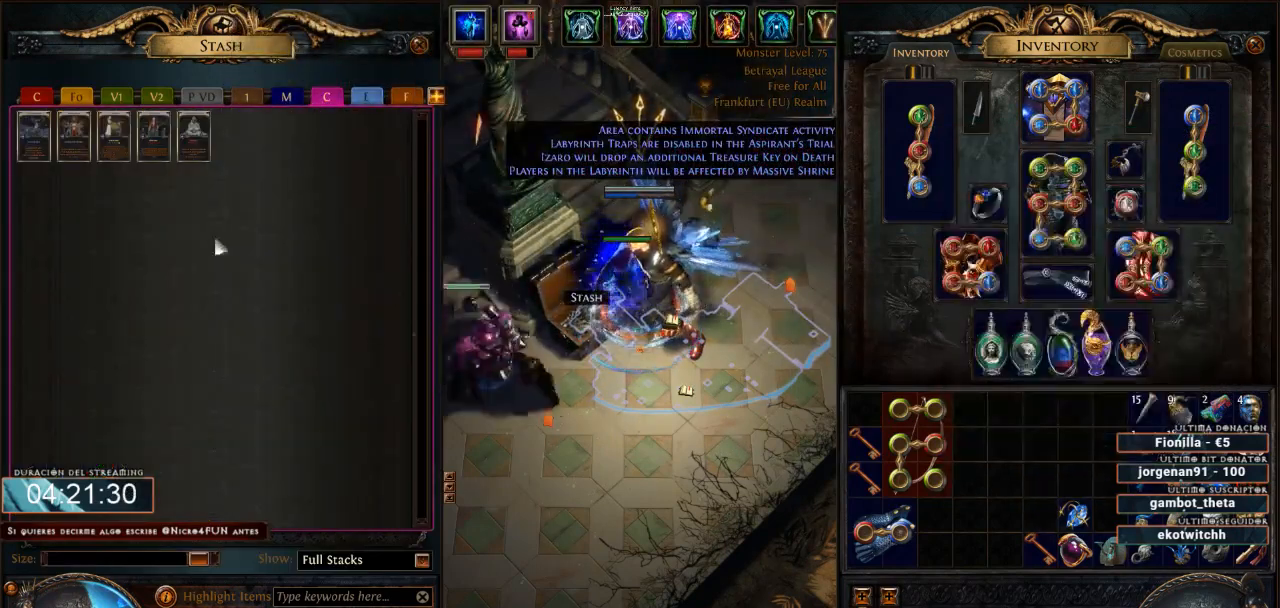
{"keys": ["d"], "mouse": ["left"], "events": [[467, "mouse_left", "down"]]}
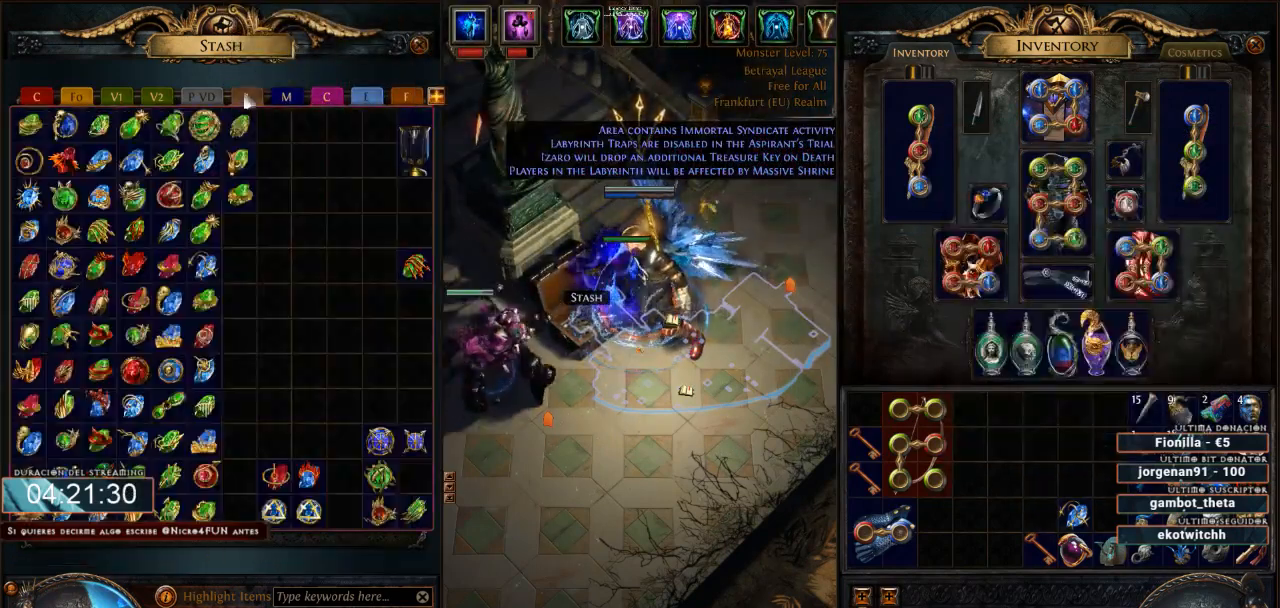
{"keys": ["ctrl", "d"], "mouse": [], "events": [[33, "mouse_left", "up"], [333, "ctrl", "down"]]}
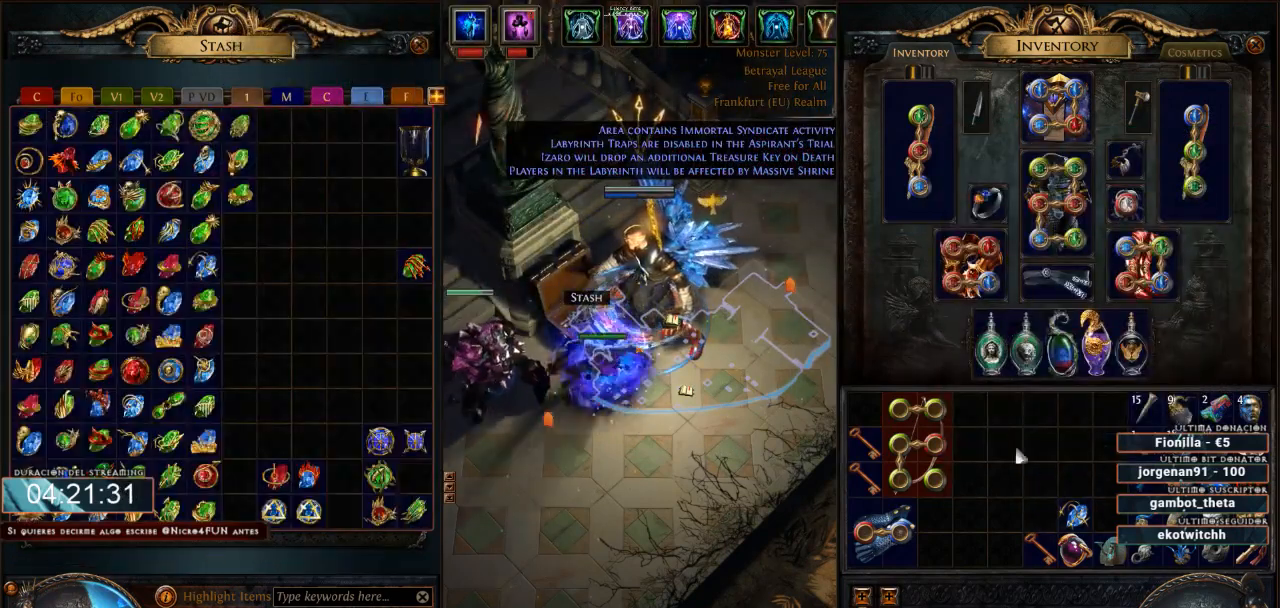
{"keys": ["ctrl", "d"], "mouse": [], "events": [[400, "mouse_left", "down"], [500, "mouse_left", "up"]]}
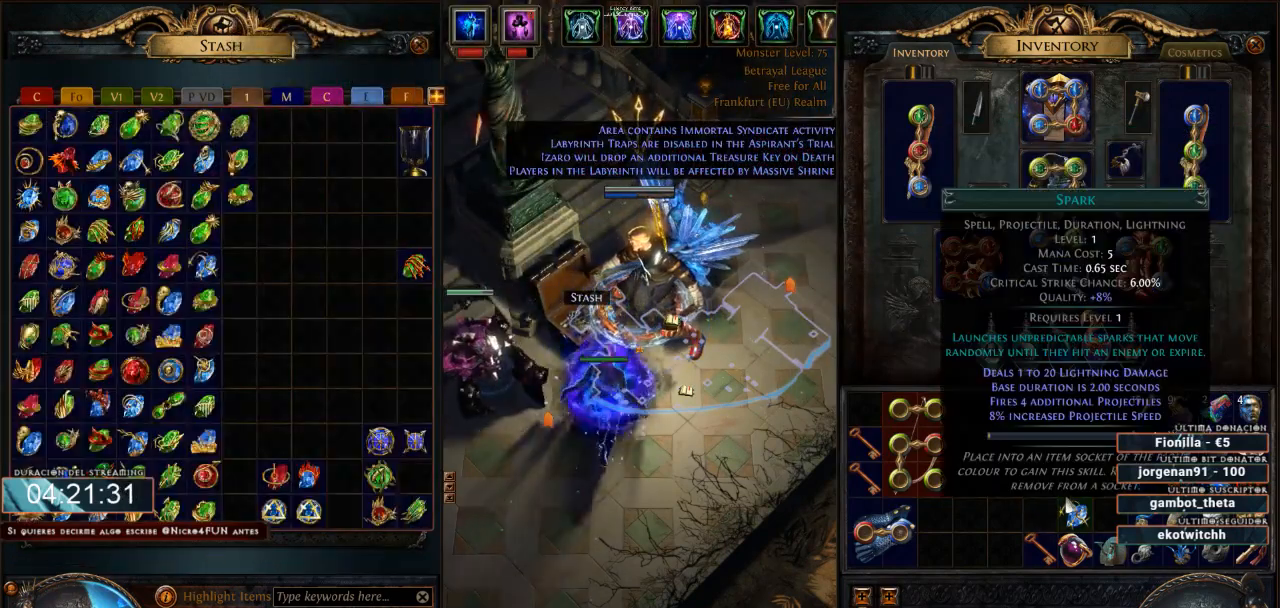
{"keys": ["d"], "mouse": [], "events": [[500, "ctrl", "up"]]}
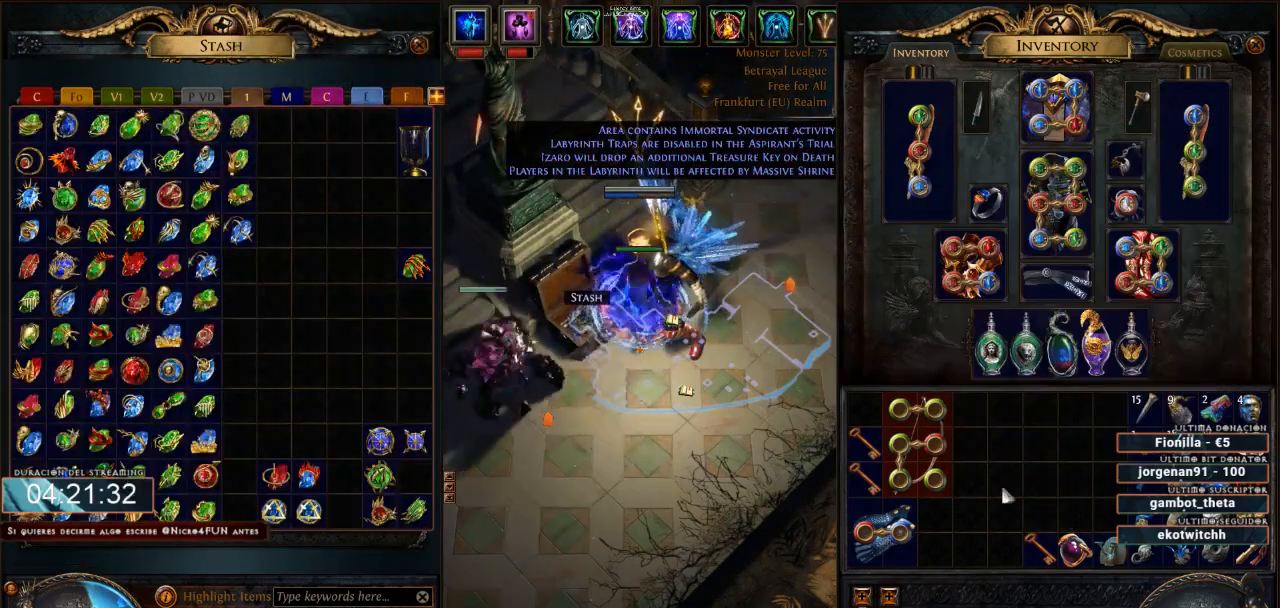
{"keys": ["d"], "mouse": [], "events": []}
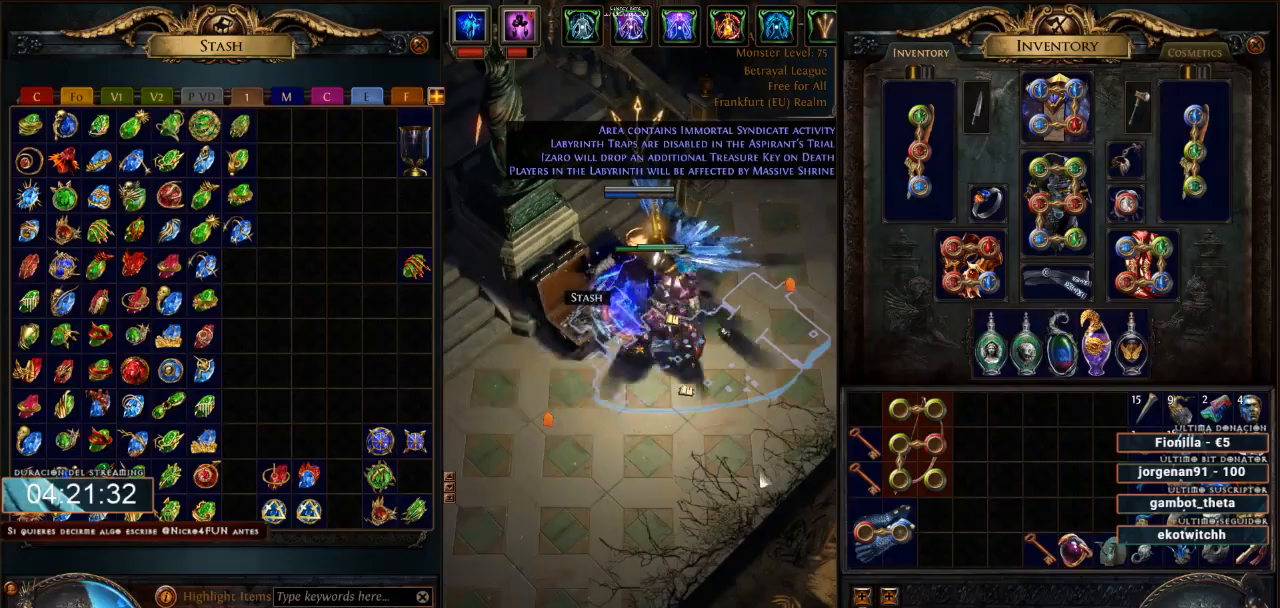
{"keys": ["d"], "mouse": ["left"], "events": [[33, "escape", "down"], [133, "escape", "up"], [333, "mouse_left", "down"]]}
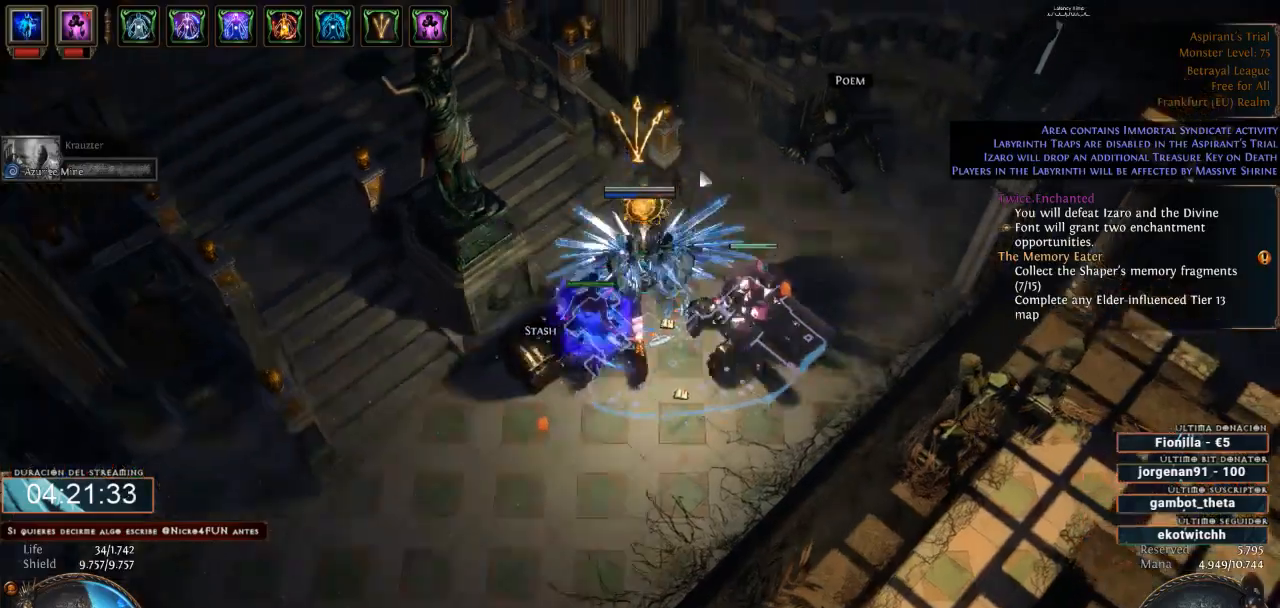
{"keys": ["d"], "mouse": ["left"], "events": []}
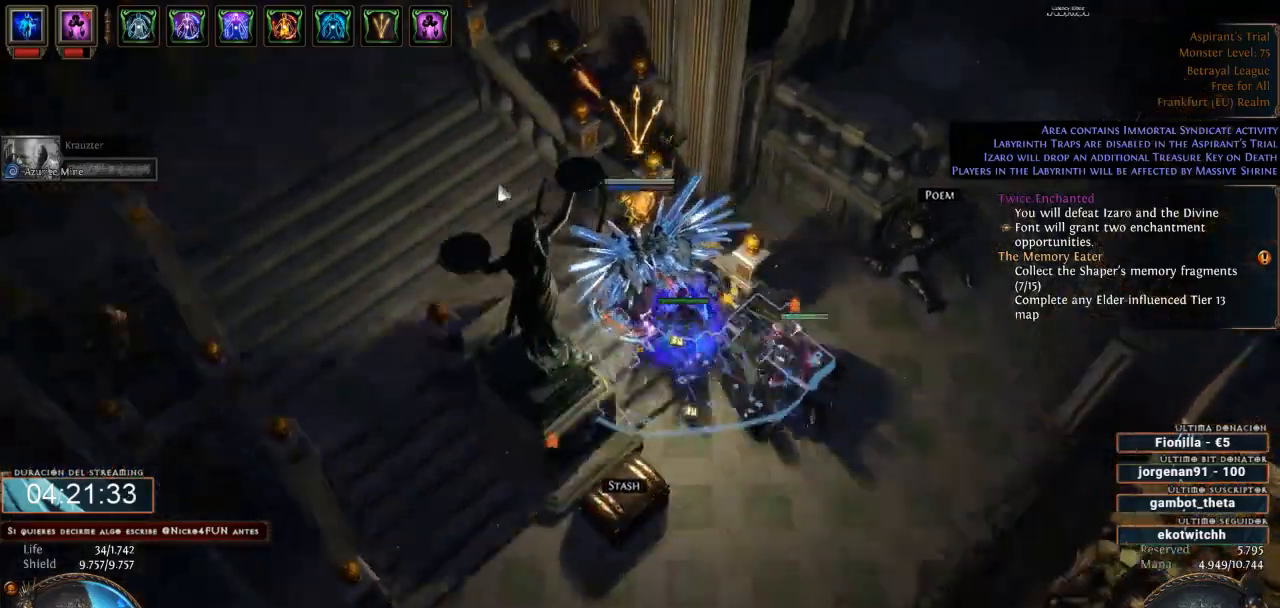
{"keys": ["d"], "mouse": ["left"], "events": []}
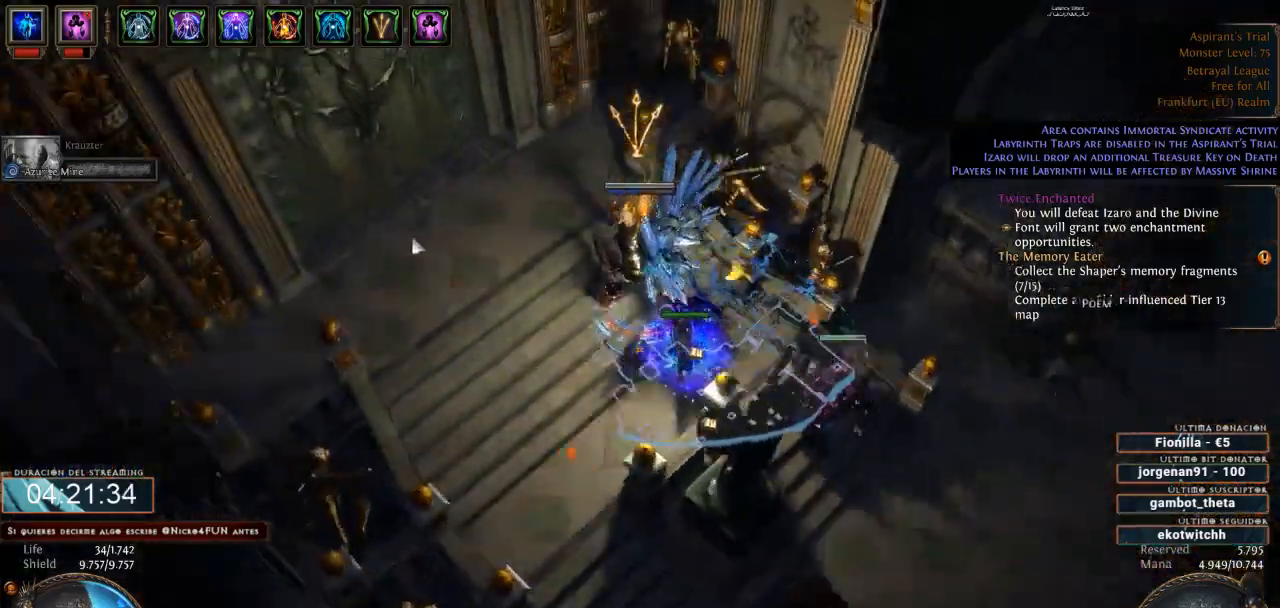
{"keys": ["d"], "mouse": [], "events": [[100, "mouse_left", "up"], [233, "mouse_left", "down"], [333, "mouse_left", "up"]]}
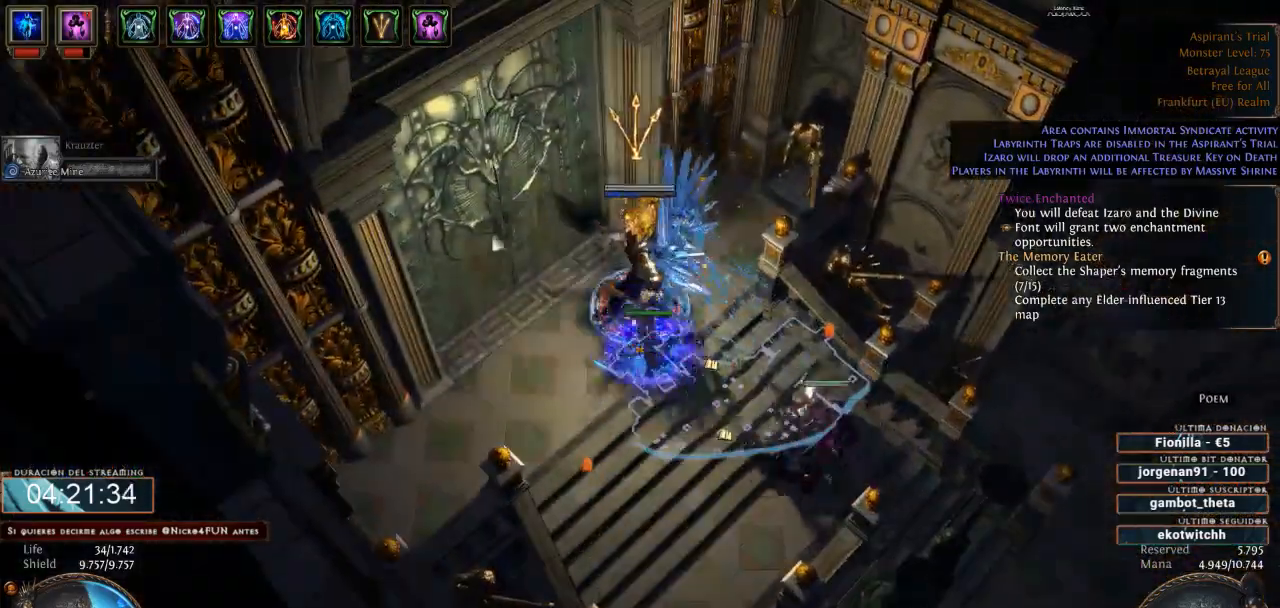
{"keys": ["d"], "mouse": ["left"], "events": [[233, "mouse_left", "down"]]}
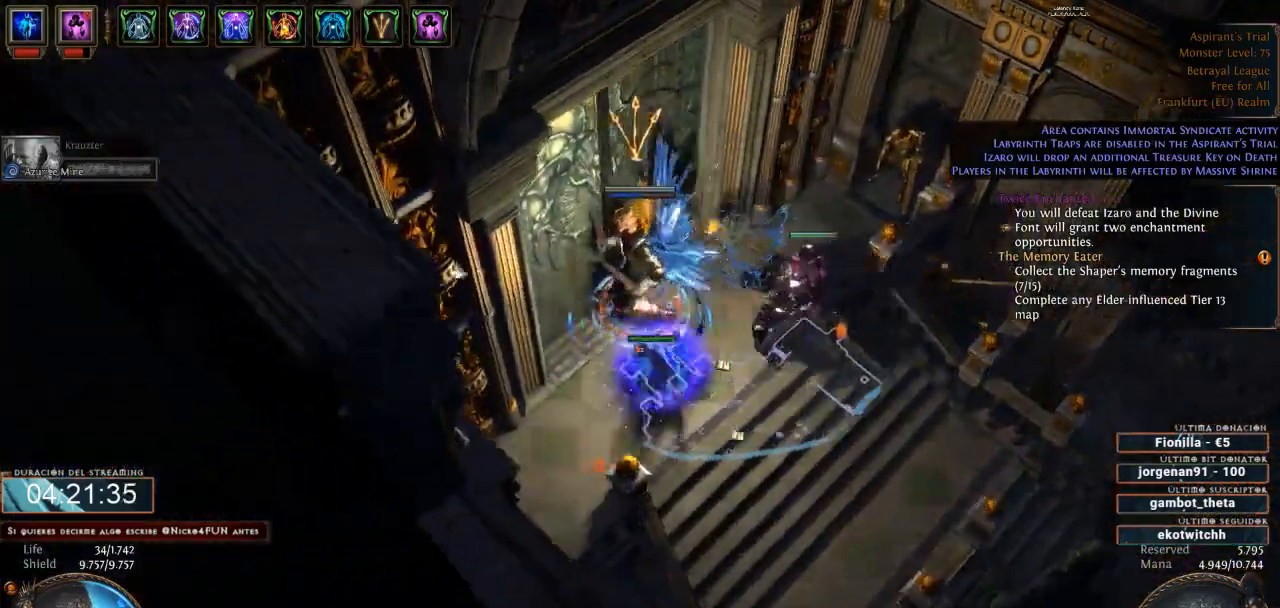
{"keys": ["d"], "mouse": [], "events": [[333, "mouse_left", "up"]]}
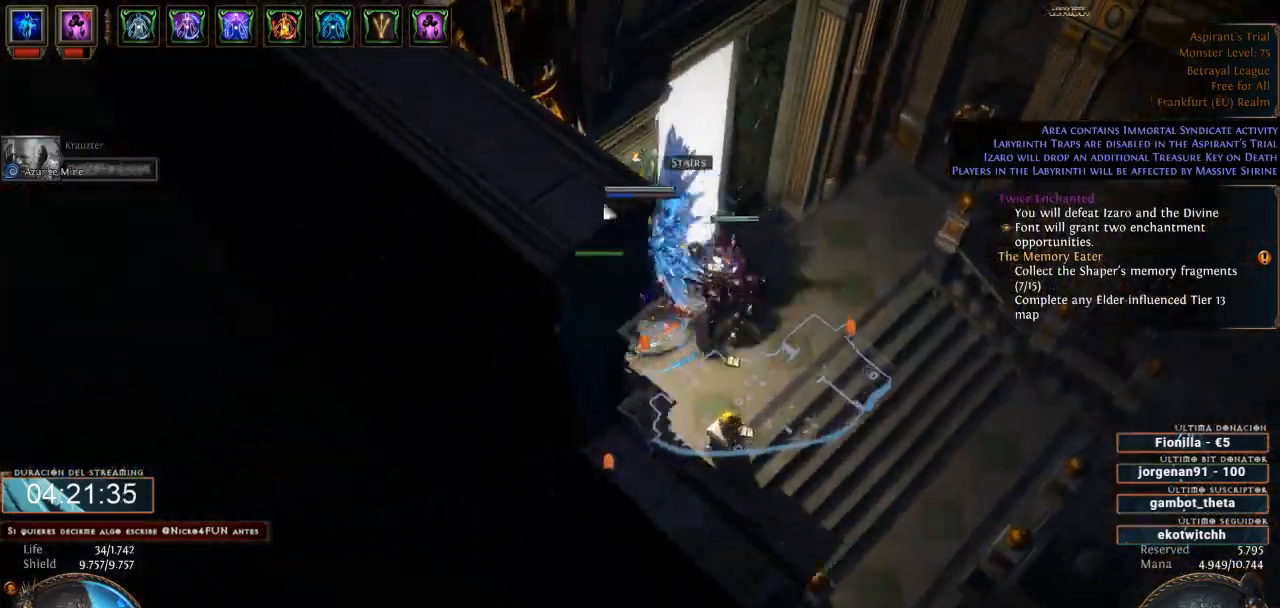
{"keys": ["d"], "mouse": [], "events": [[100, "mouse_left", "down"], [200, "mouse_left", "up"]]}
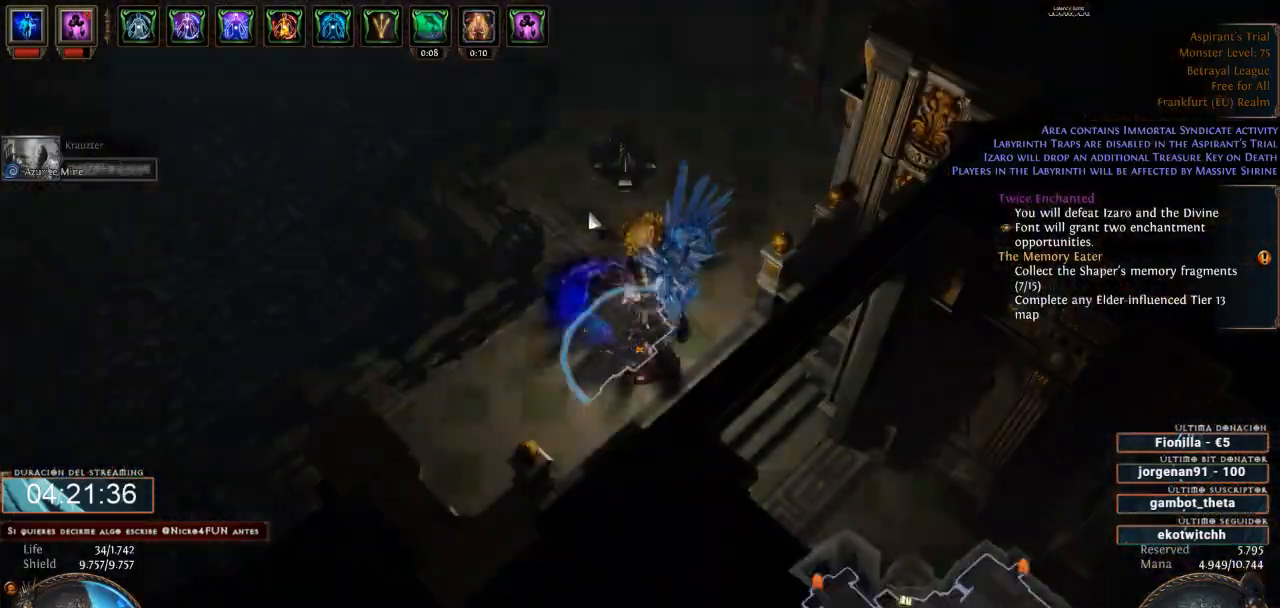
{"keys": ["d"], "mouse": ["left"], "events": [[167, "mouse_left", "down"], [400, "space", "down"], [500, "space", "up"]]}
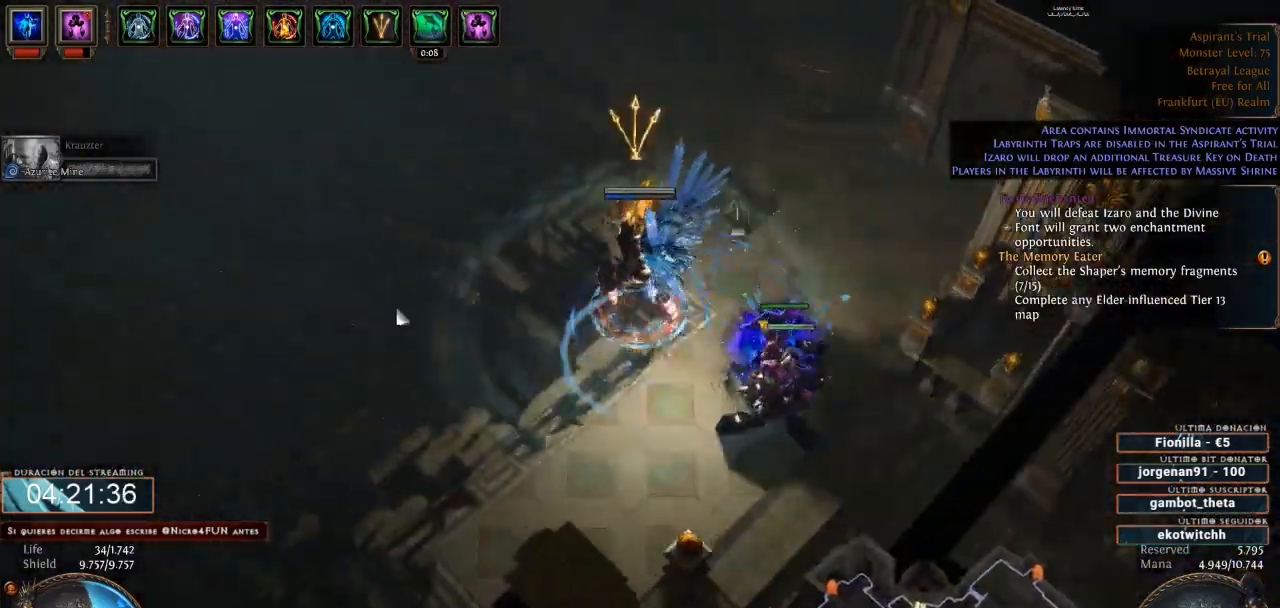
{"keys": ["d"], "mouse": ["left"], "events": []}
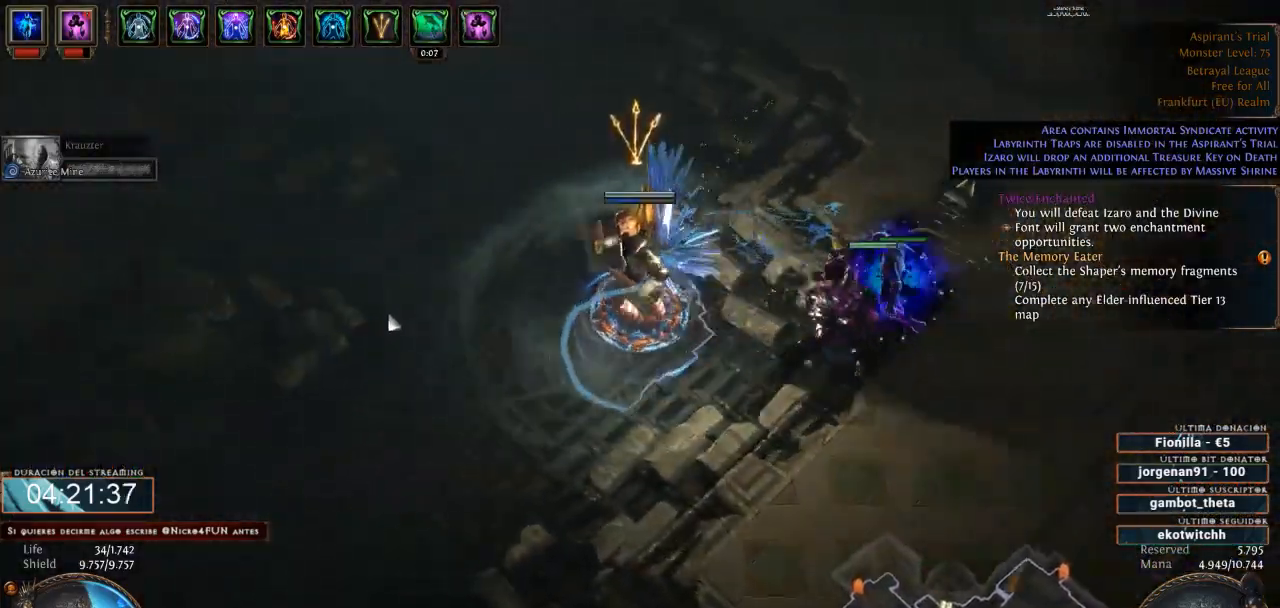
{"keys": ["d"], "mouse": ["left"], "events": []}
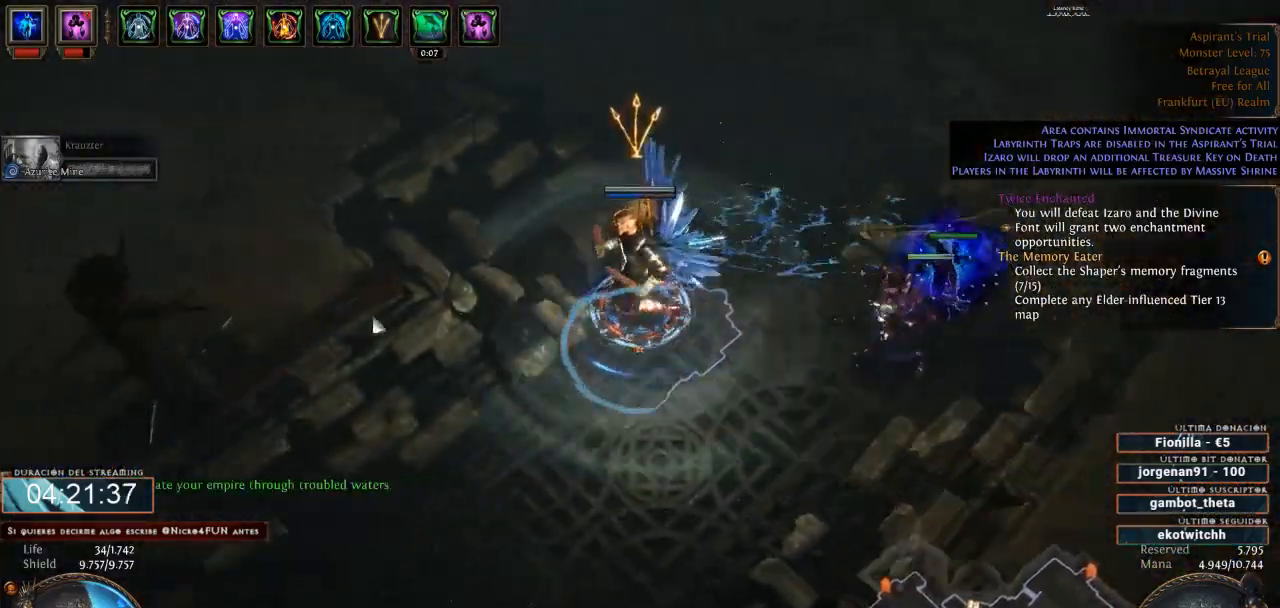
{"keys": ["d"], "mouse": ["left"], "events": []}
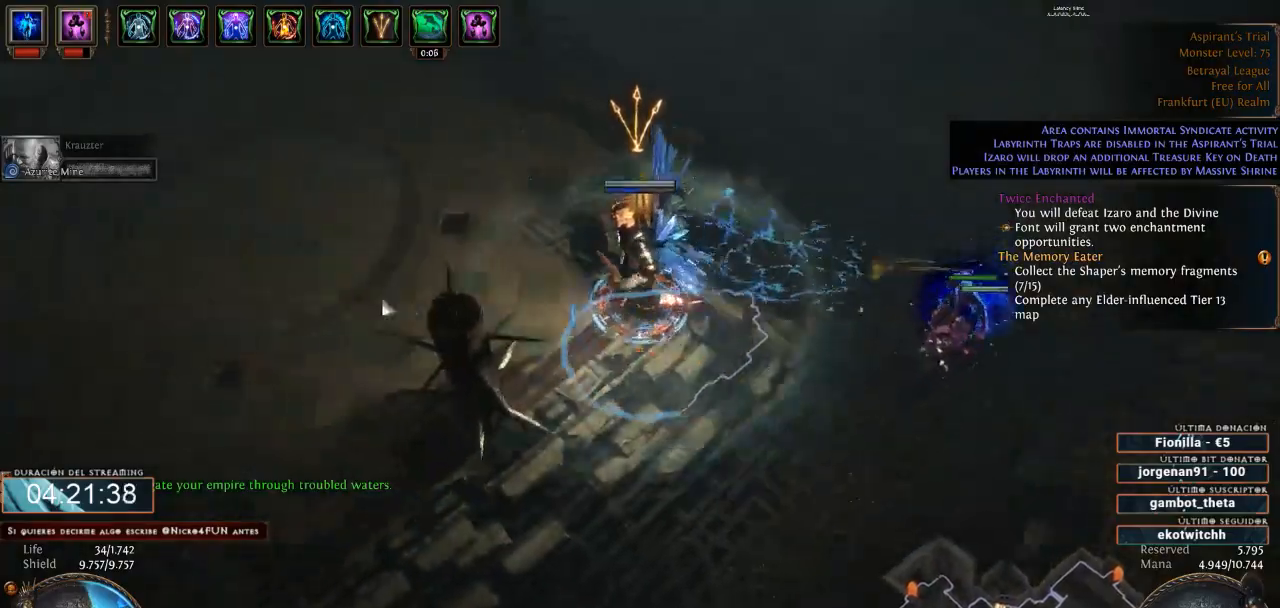
{"keys": ["d"], "mouse": ["left"], "events": []}
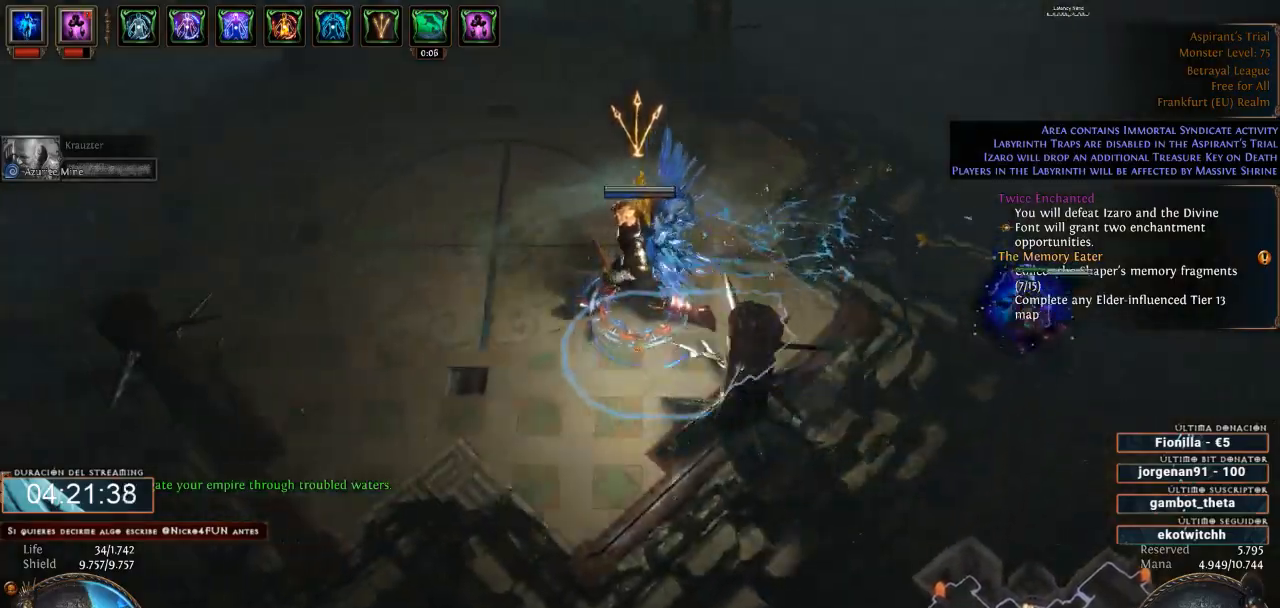
{"keys": ["d"], "mouse": [], "events": [[433, "mouse_left", "up"]]}
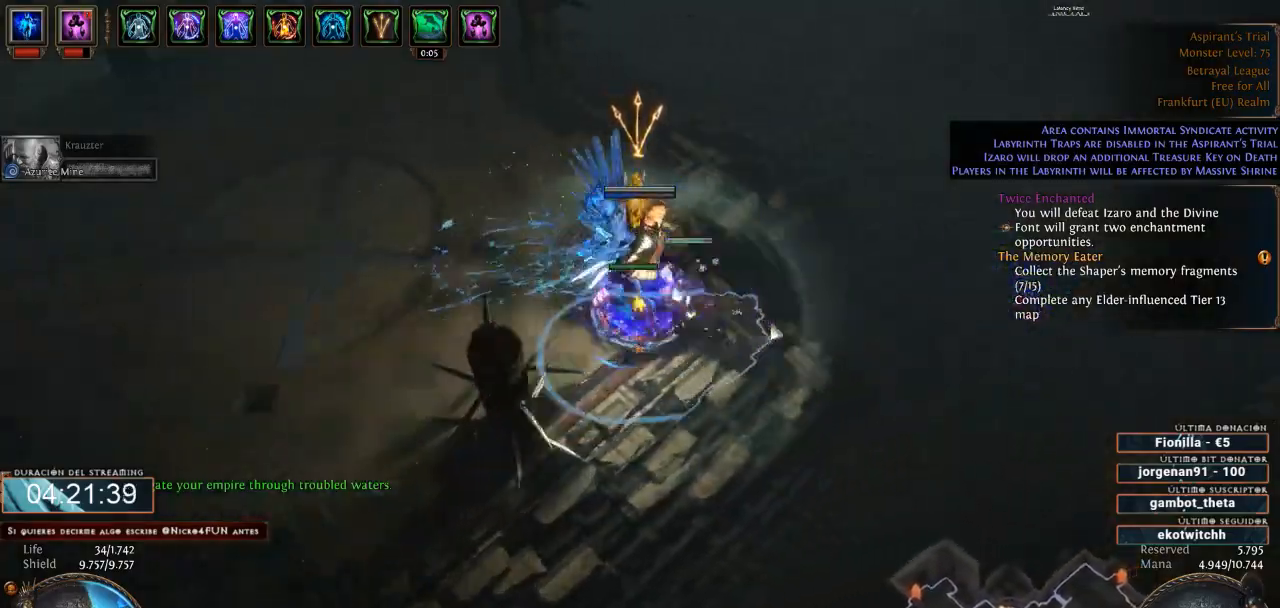
{"keys": ["d"], "mouse": ["right"], "events": [[67, "mouse_right", "down"]]}
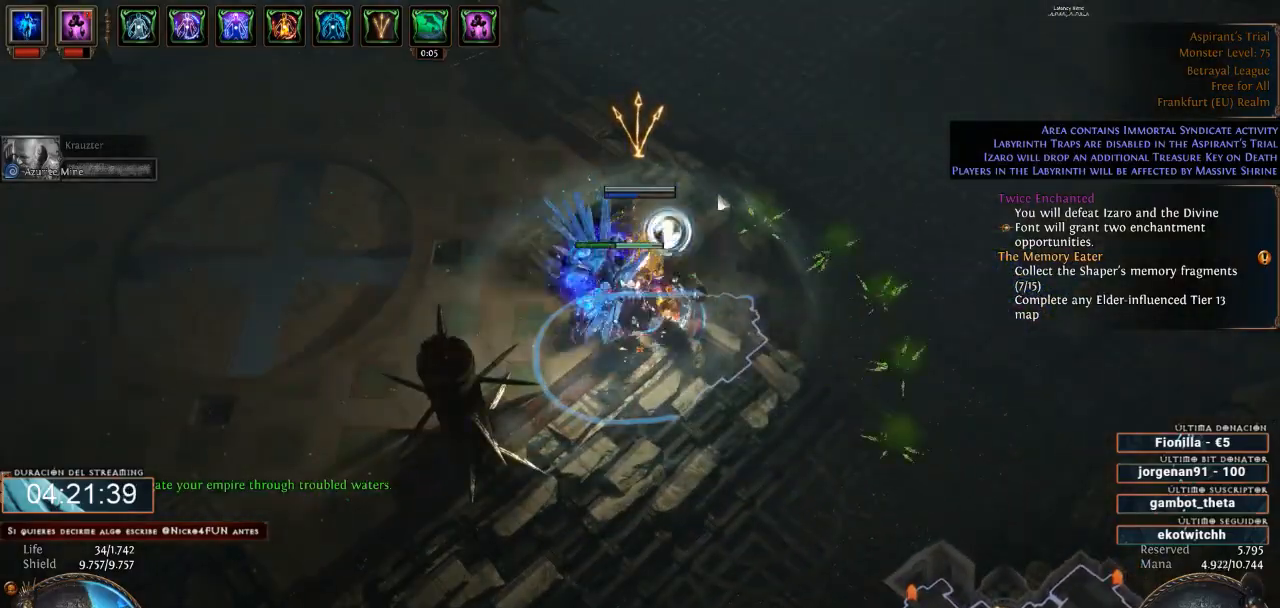
{"keys": ["d"], "mouse": ["right"], "events": []}
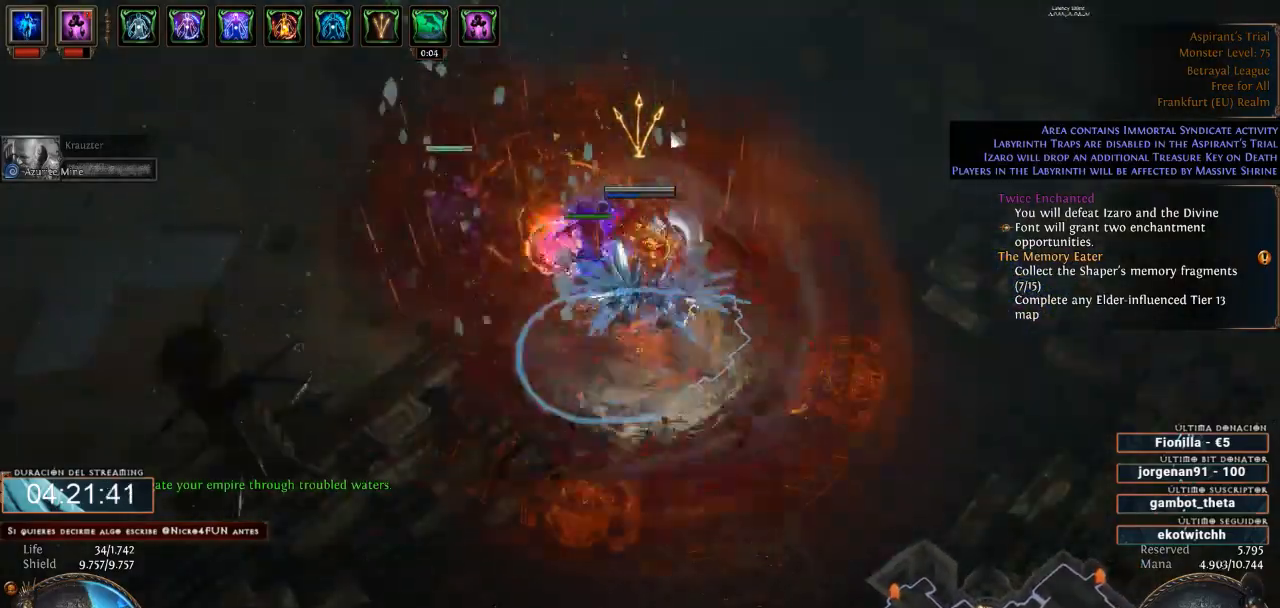
{"keys": ["d"], "mouse": ["right"], "events": []}
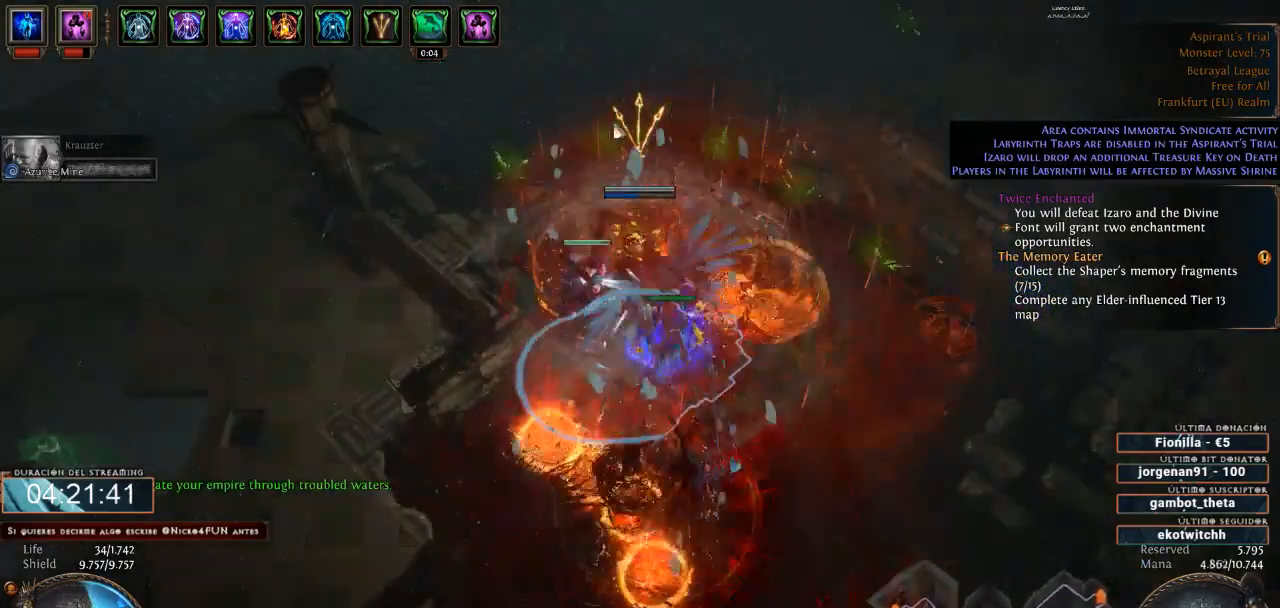
{"keys": ["d"], "mouse": ["right"], "events": []}
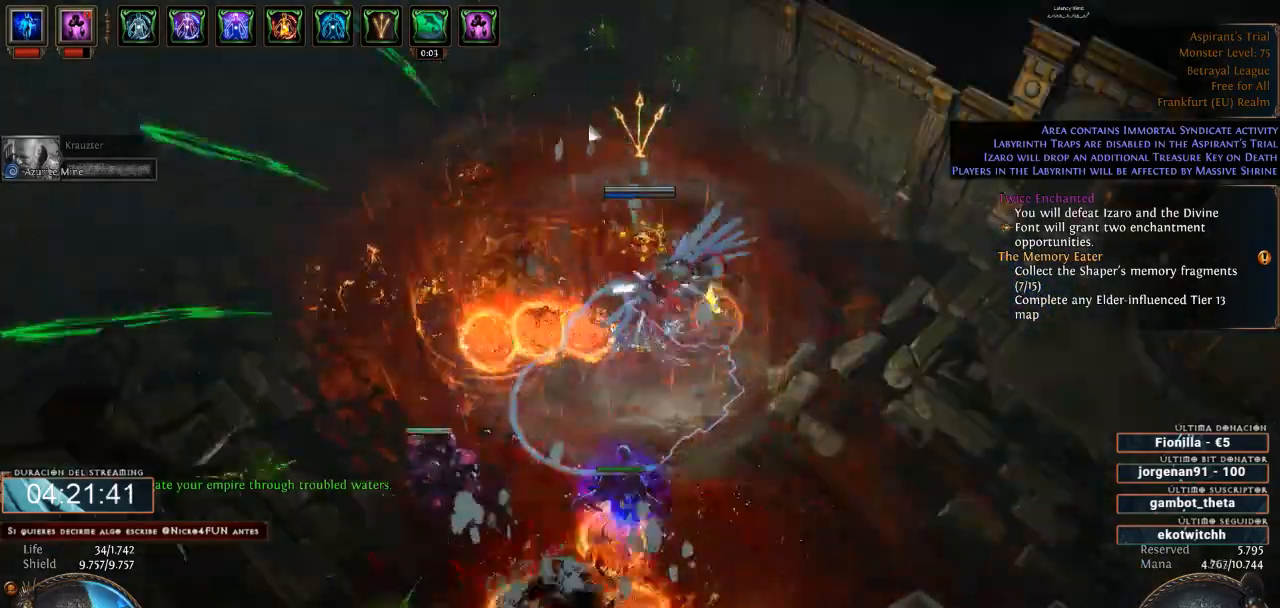
{"keys": ["d"], "mouse": ["right"], "events": []}
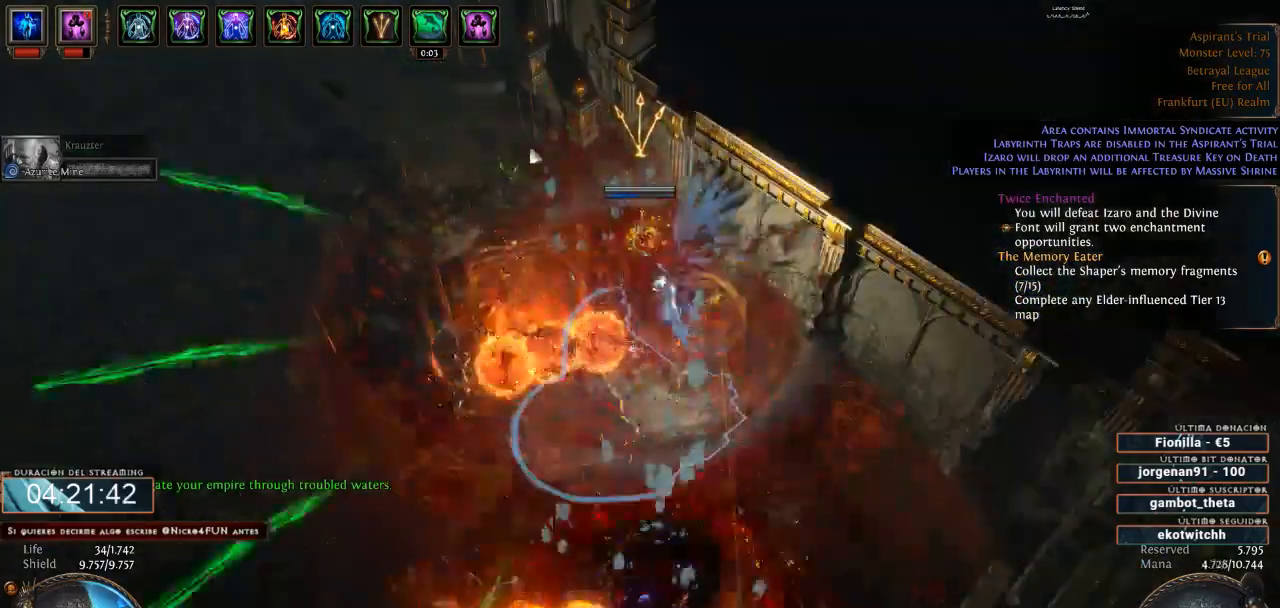
{"keys": ["d"], "mouse": ["right"], "events": []}
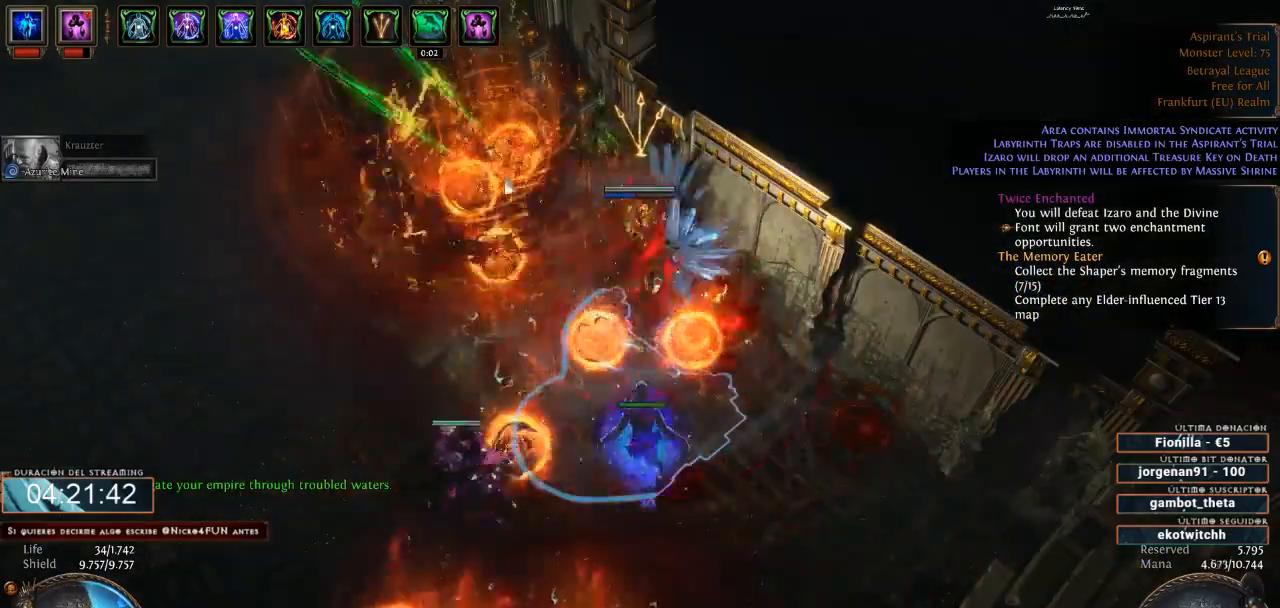
{"keys": ["d"], "mouse": ["right"], "events": []}
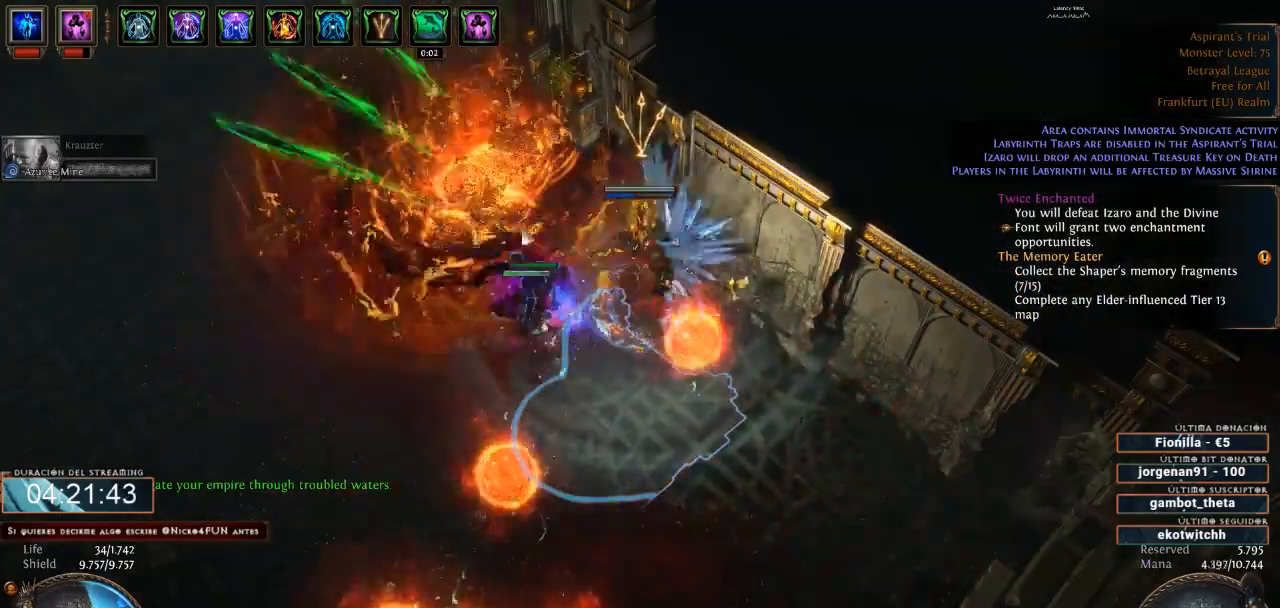
{"keys": ["d"], "mouse": ["right"], "events": []}